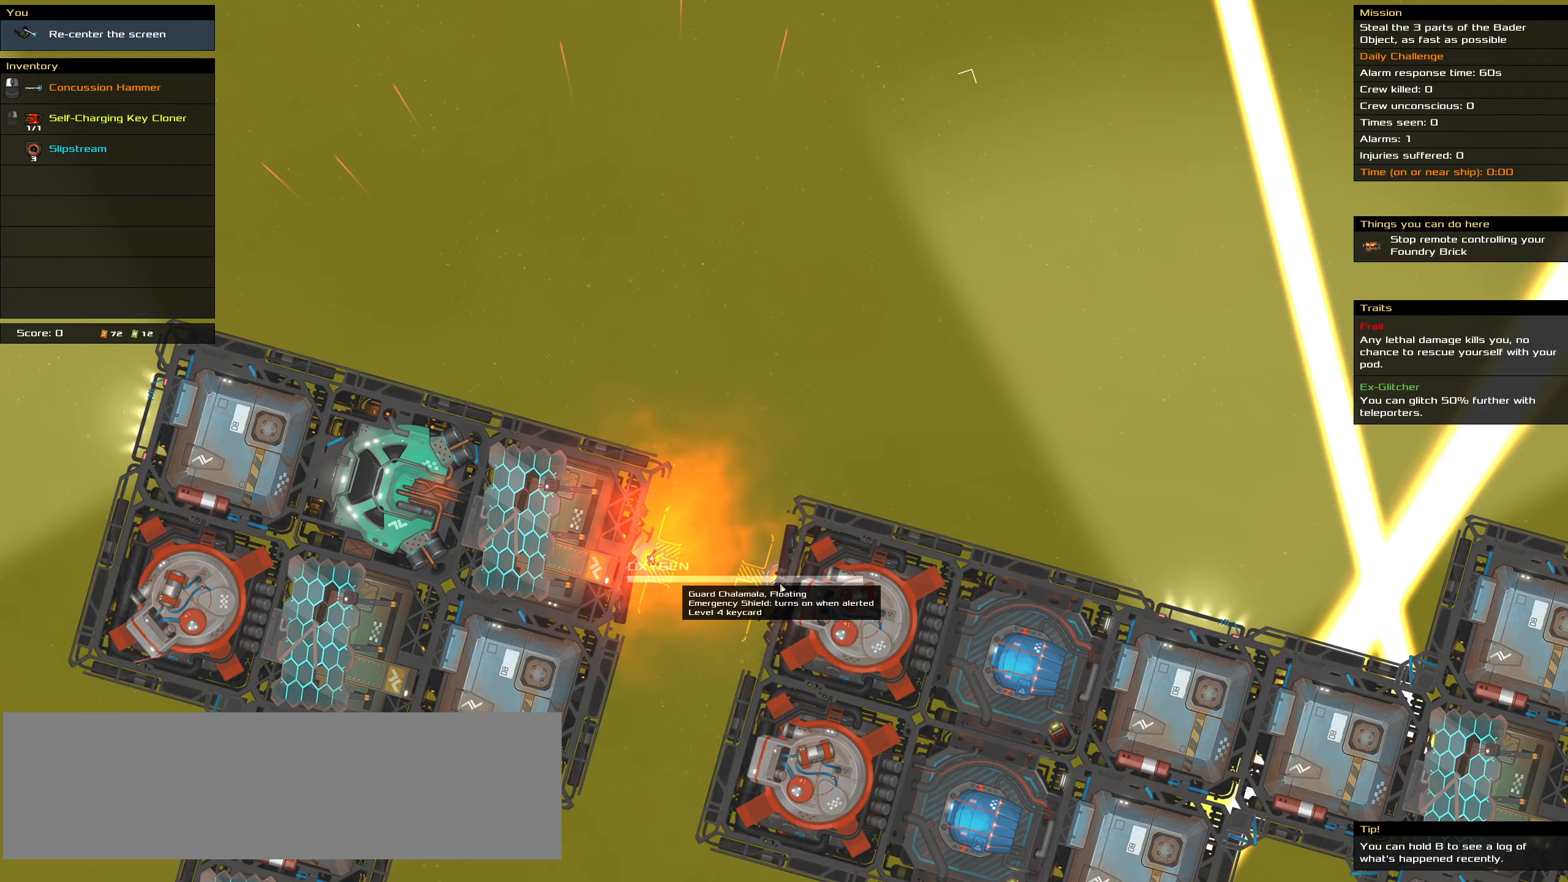
Gameplay with keyboard and mouse; each line is a JSON object with the keys and mouse buttons held at the frame after it. "events" lists presses ("down") and releases ("up") of ".", "/", "0", "1", "2", "3", "4", "5", "6", "7", "8", "9", "a", "alt_l", "alt_r", "b", "backslash", "backspace", "c", "caps_lock", "comma", "ctrl_l", "ctrl_r", "d", "down", "e", "equals", "f", "g", "h", "i", "j", "k", "l", "lbracket", "left", "m", "minus", "n", "o", "p", "q", "quote", "r", "rbracket", "return", "right", "s", "semicolon", "shift_l", "shift_r", "space", "super", "t", "tab", "tilde", "u", "up", "v", "w", "x", "y", "z", "mouse_left", "mouse_wheel" and "mouse_right" between this image and that frame as [ms after this image, input, new state], when the widget could be followed in between. "mouse_left", "mouse_wheel", "mouse_right" = the "left", "wheel", "right" buttons of the "mouse" list. No other keys are recorded. "wheel" means that the mouse wheel is clicked or scrolled. Mouse movement is not recorded.
{"keys": [], "mouse": [], "events": [[83, "mouse_wheel", "down"], [367, "mouse_wheel", "up"]]}
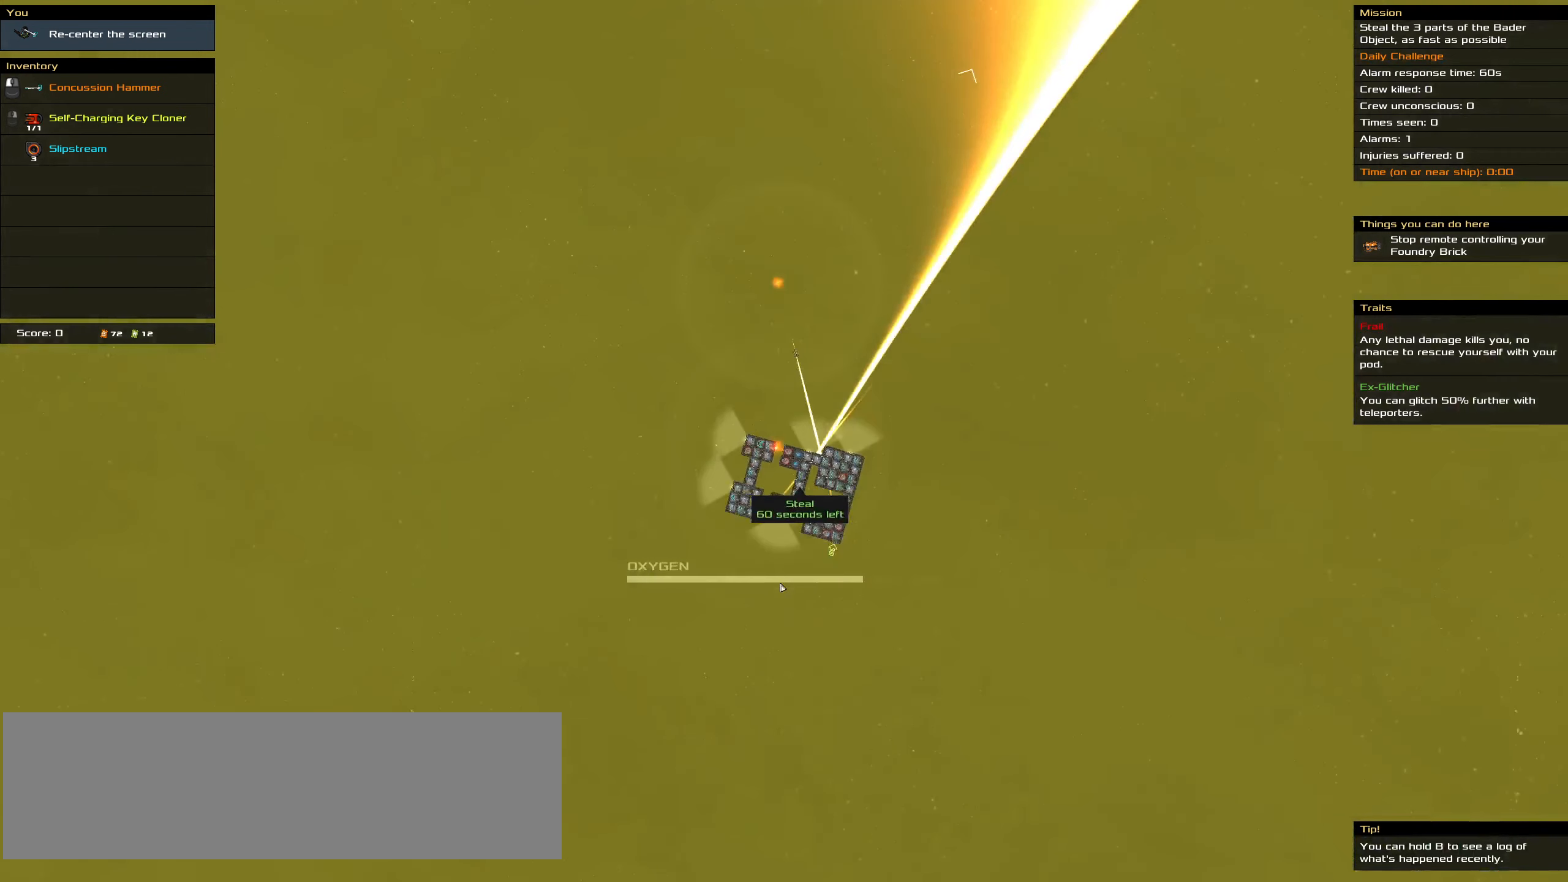
{"keys": [], "mouse": [], "events": [[150, "mouse_wheel", "down"], [417, "mouse_wheel", "up"]]}
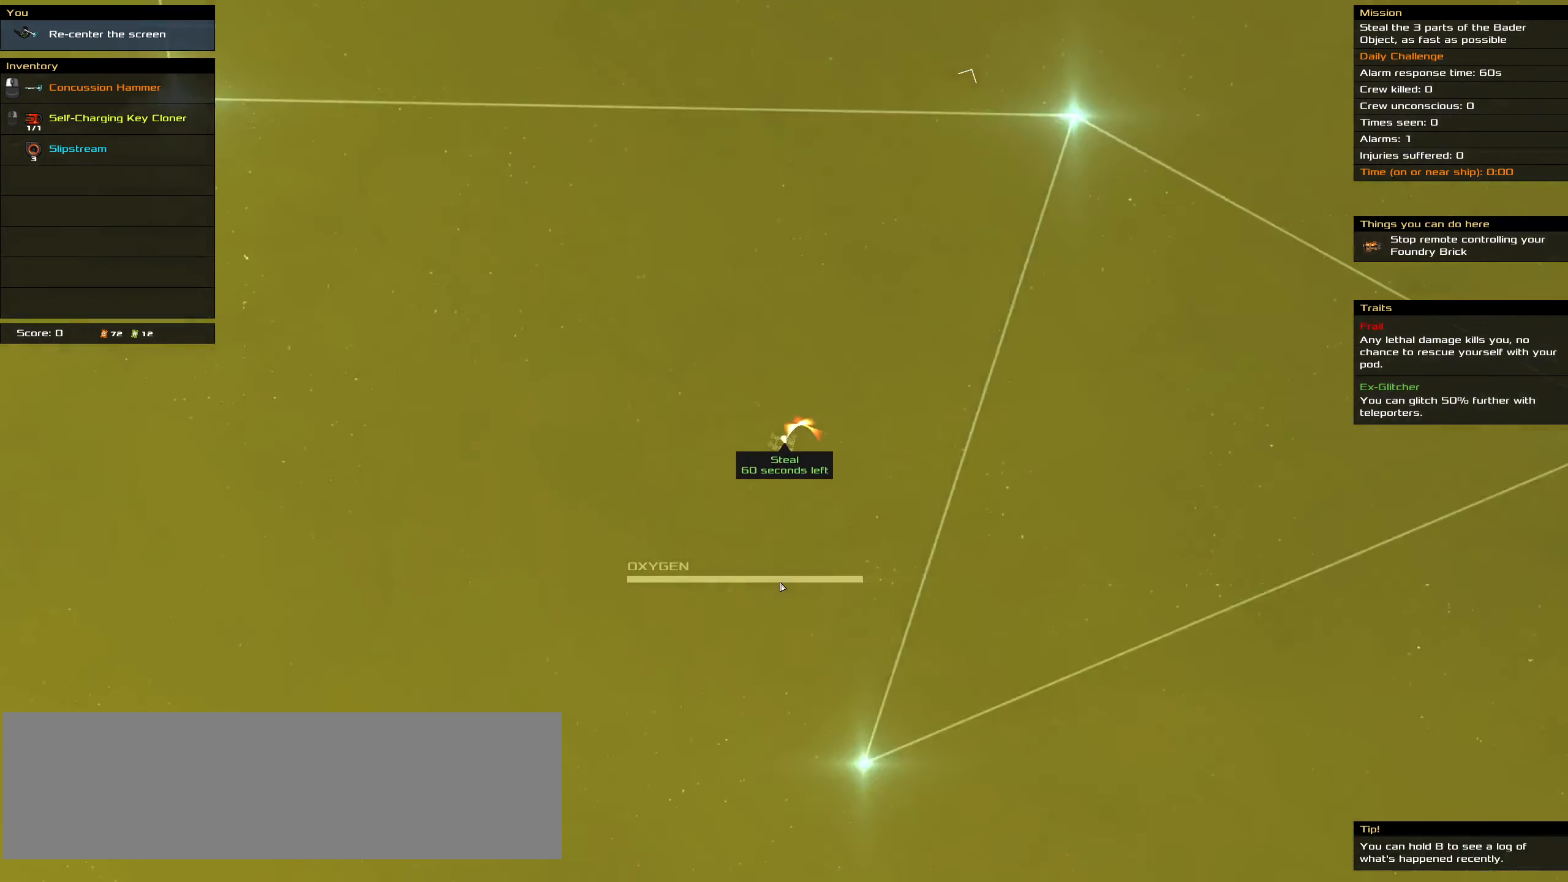
{"keys": [], "mouse": [], "events": []}
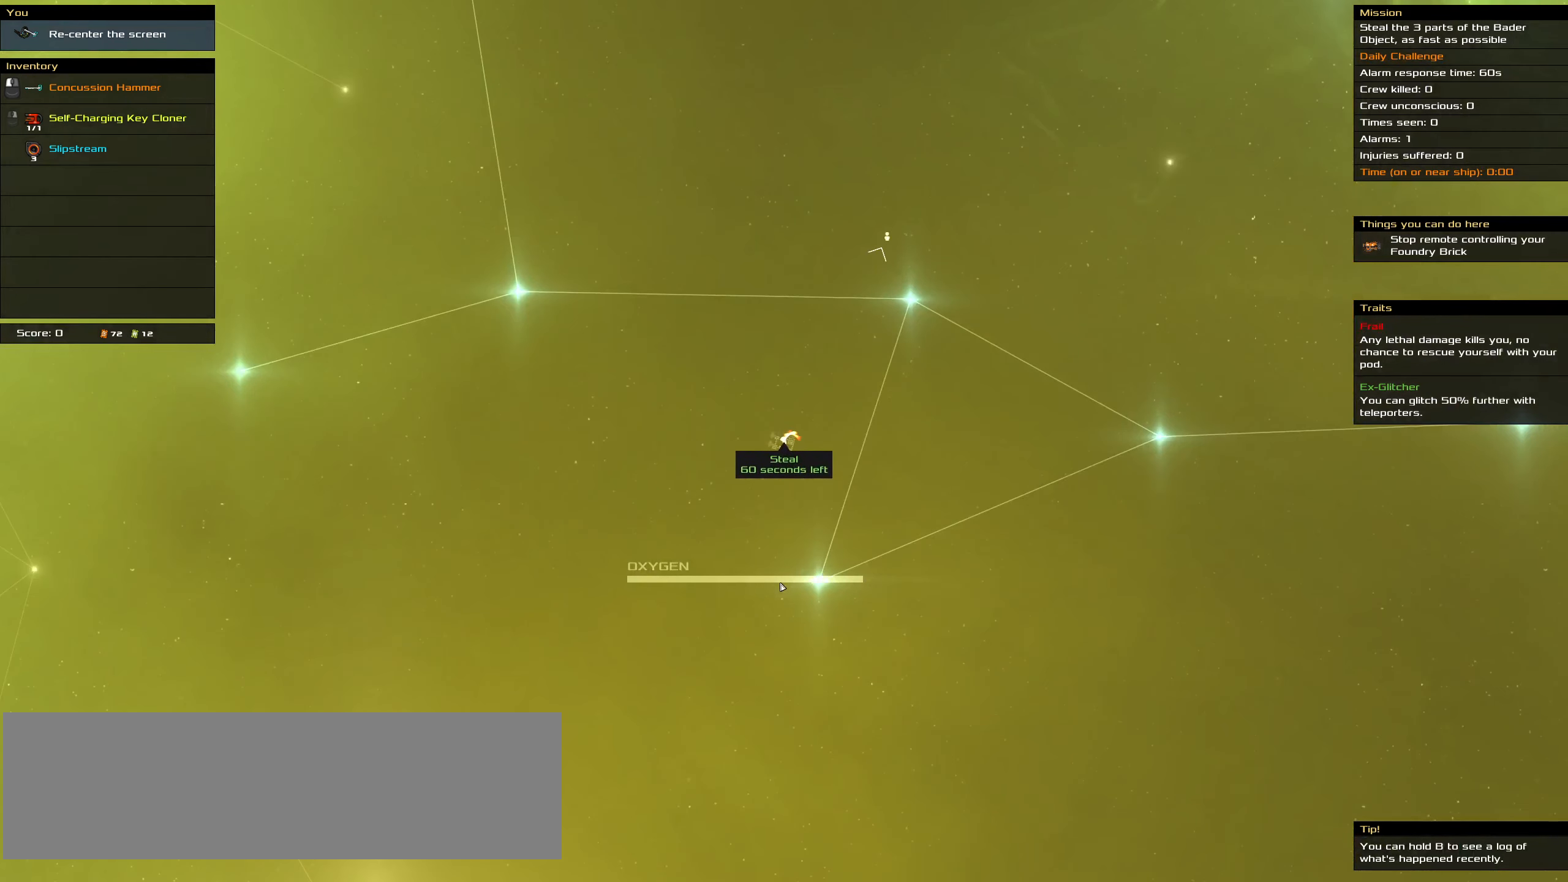
{"keys": [], "mouse": [], "events": []}
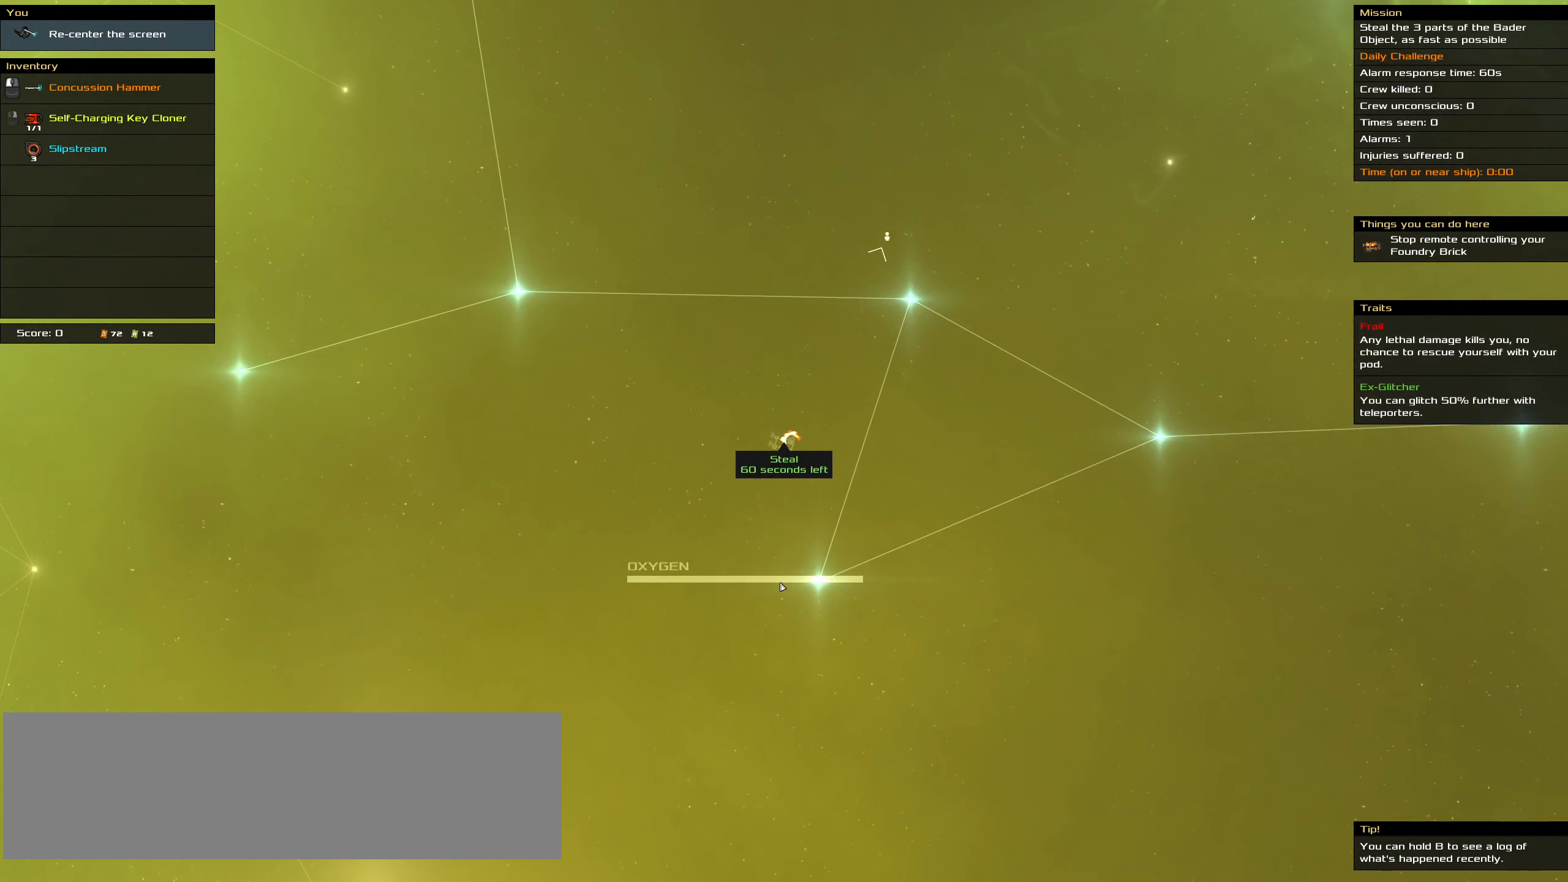
{"keys": [], "mouse": [], "events": []}
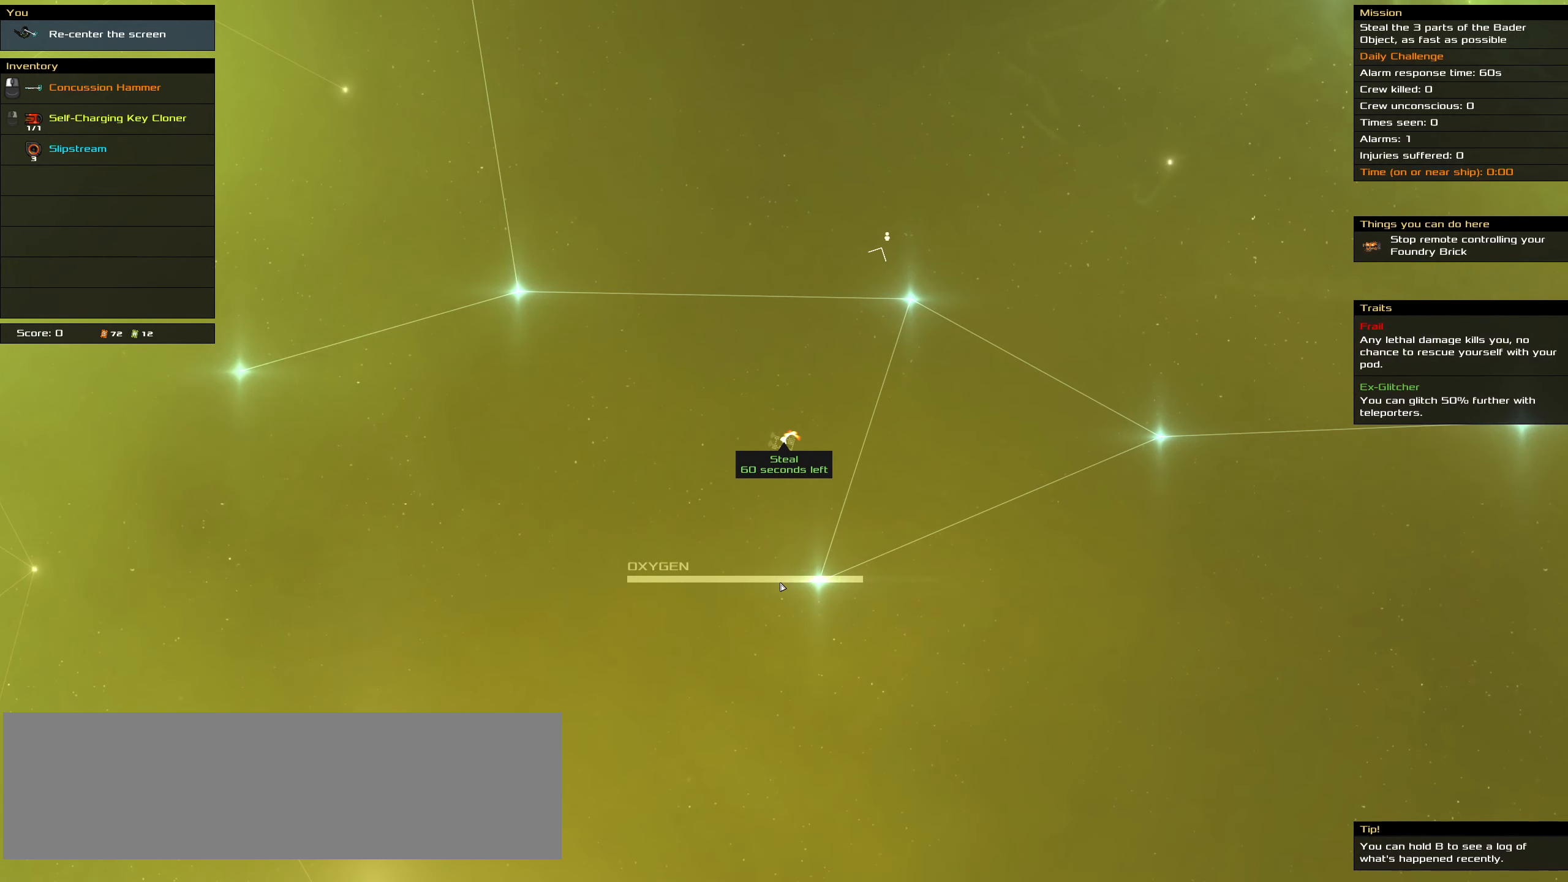
{"keys": [], "mouse": [], "events": []}
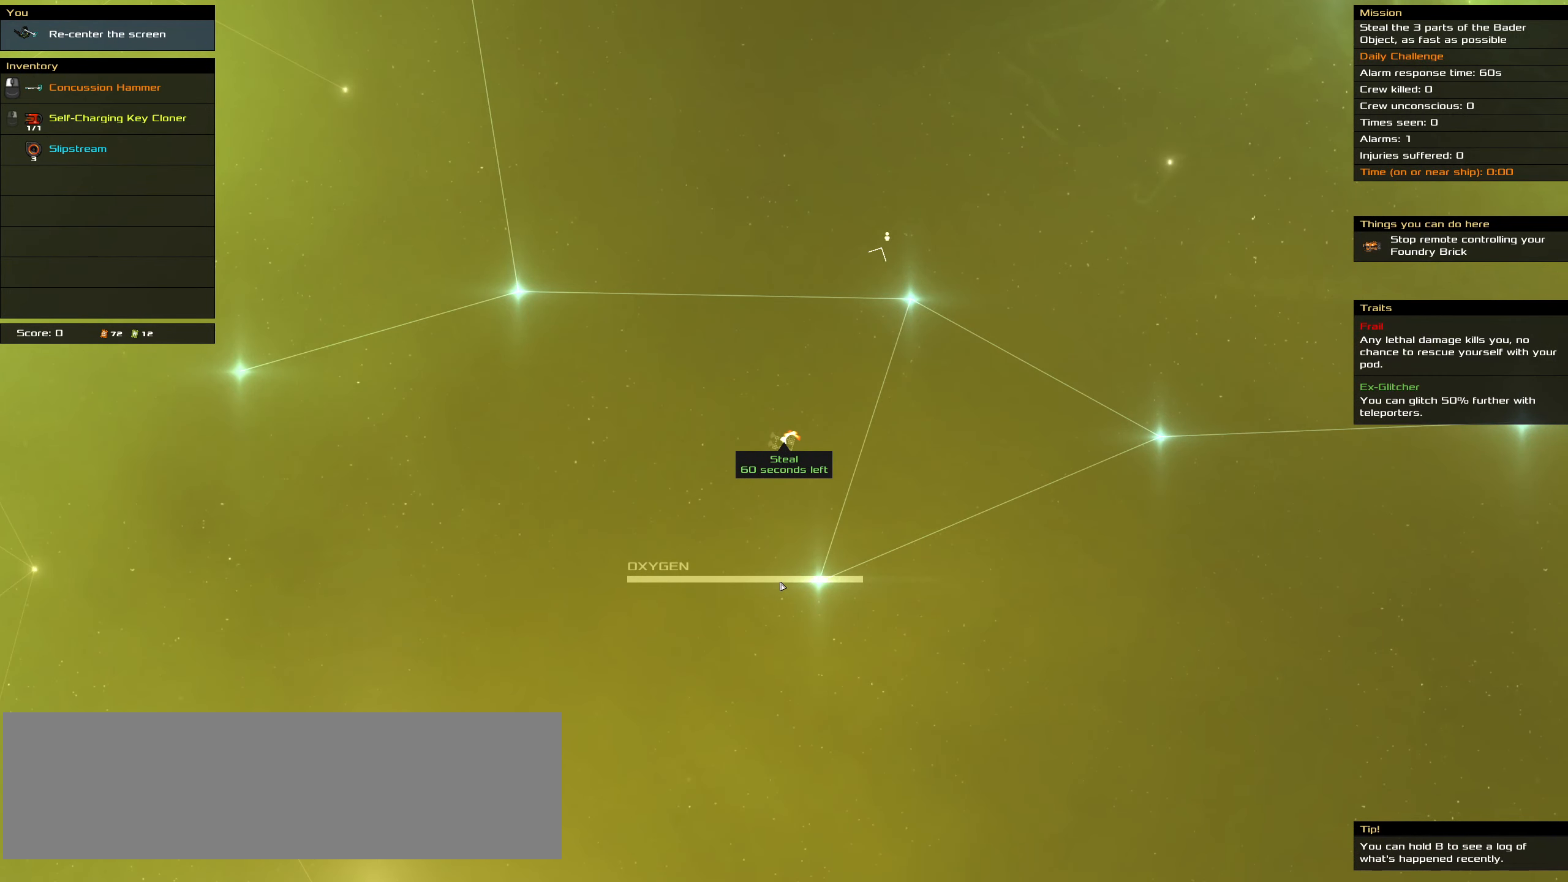
{"keys": [], "mouse": [], "events": []}
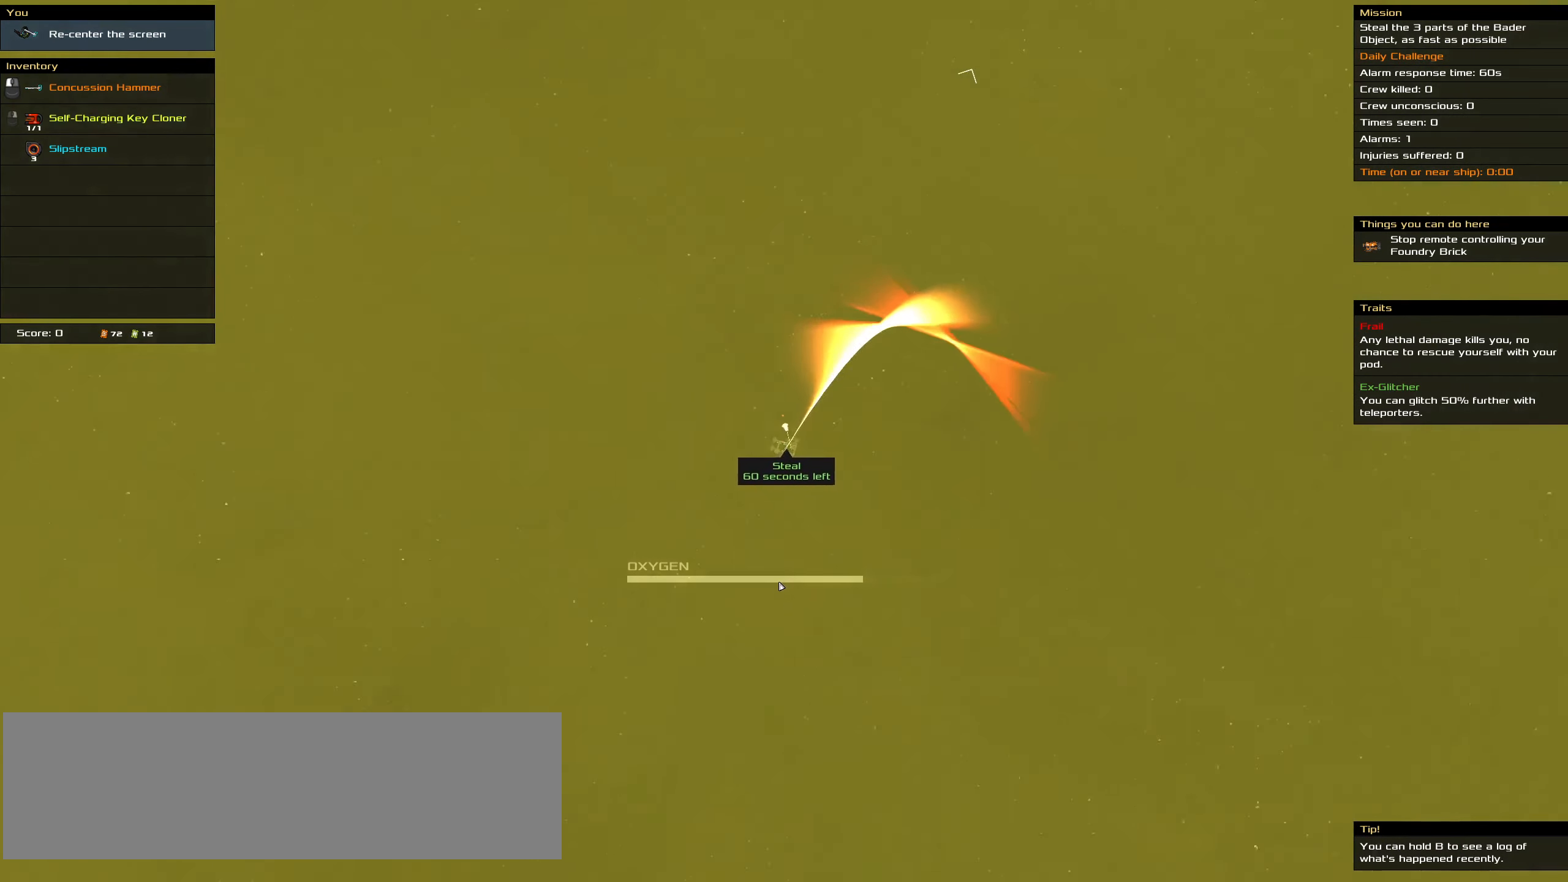
{"keys": [], "mouse": [], "events": []}
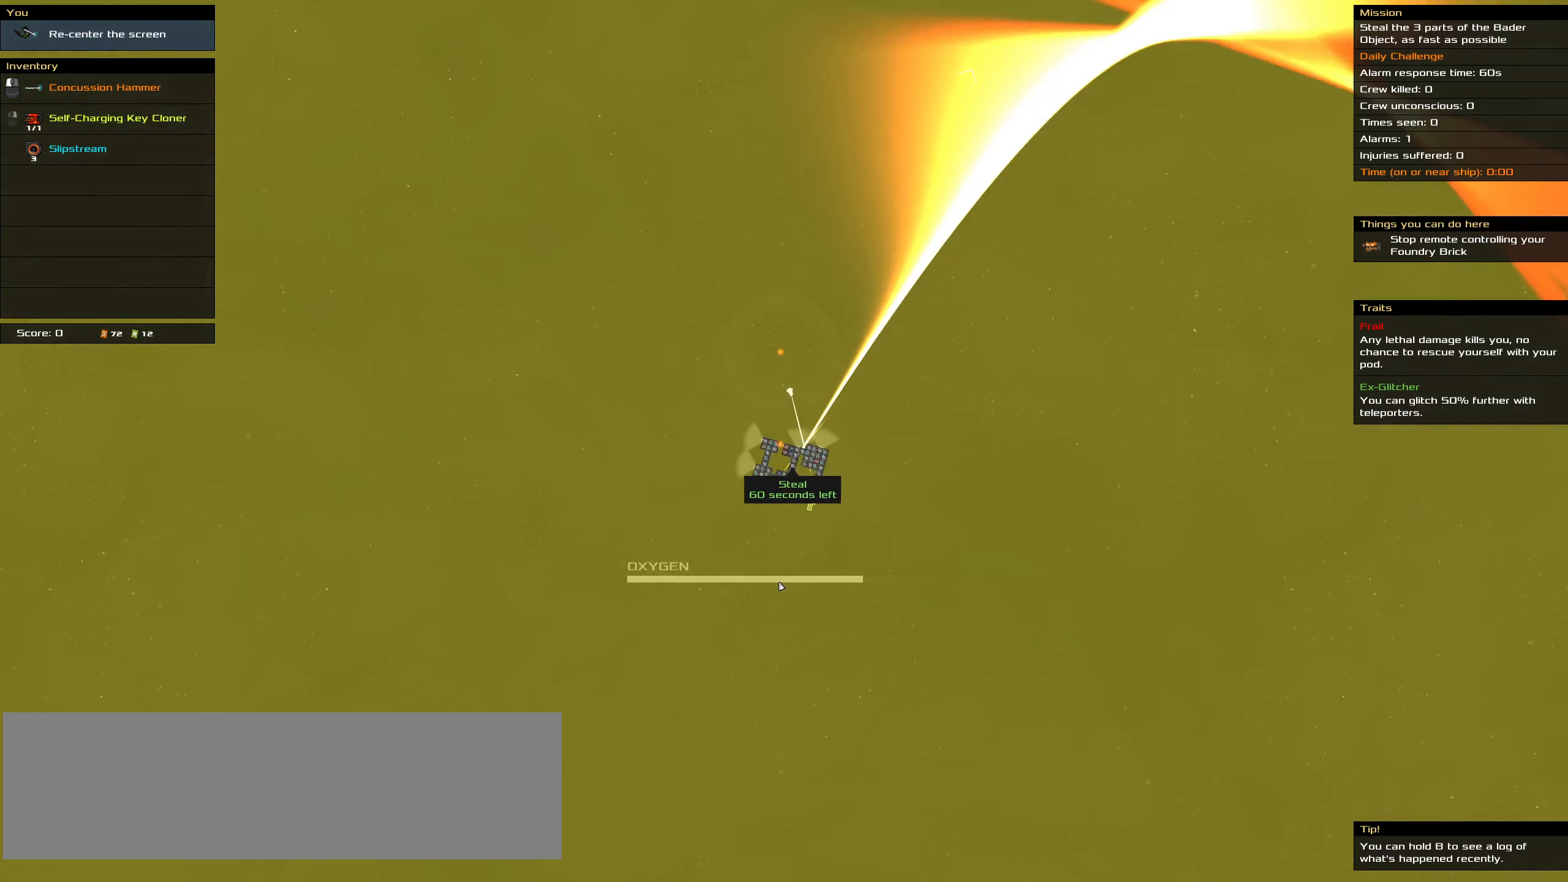
{"keys": [], "mouse": [], "events": []}
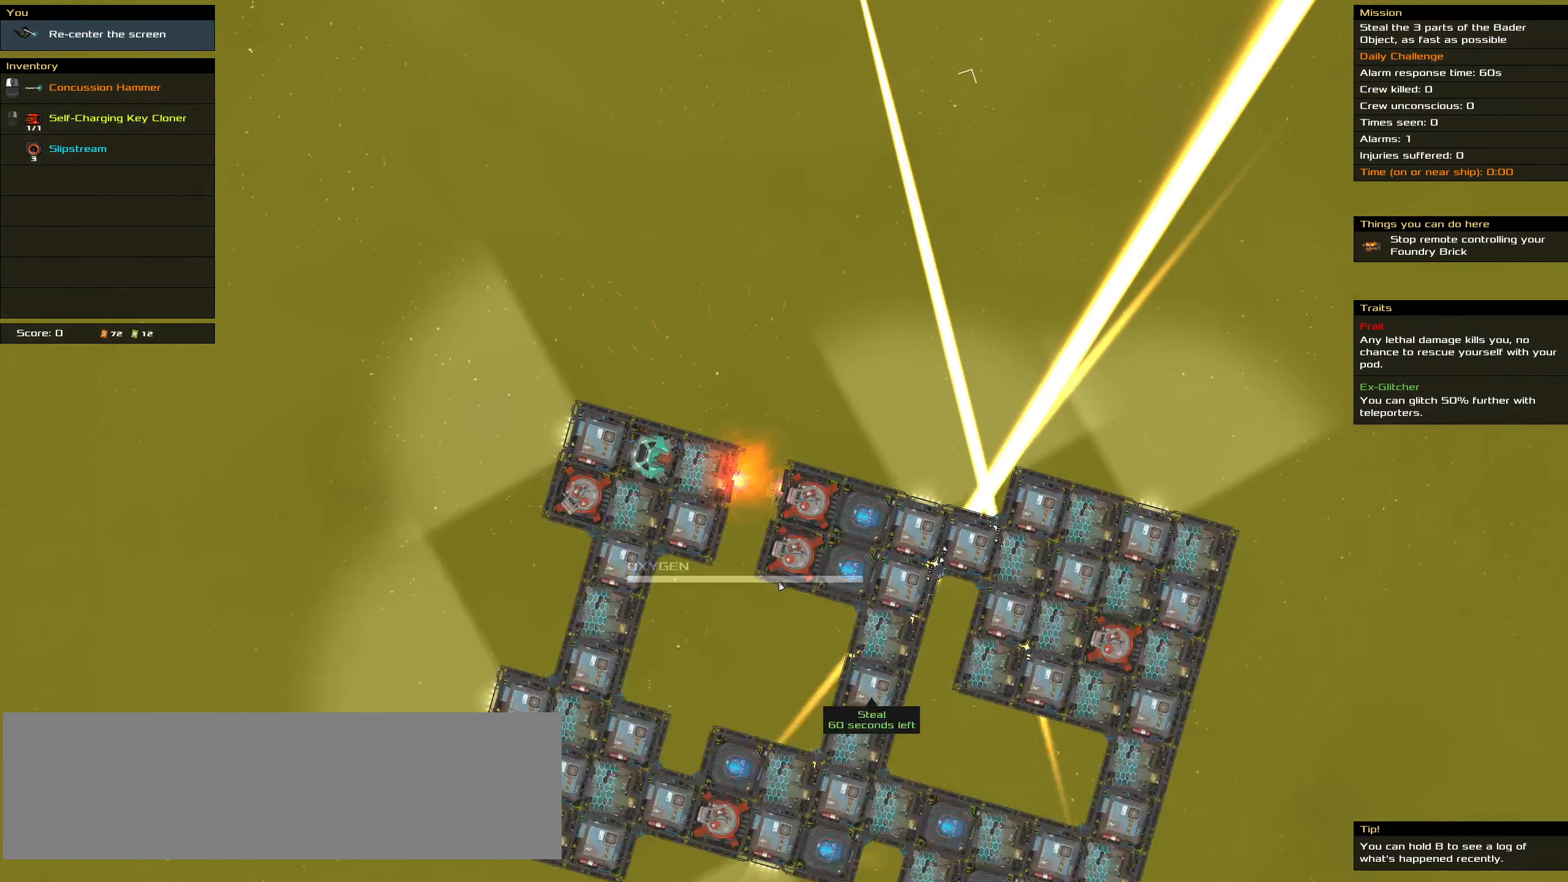
{"keys": [], "mouse": [], "events": []}